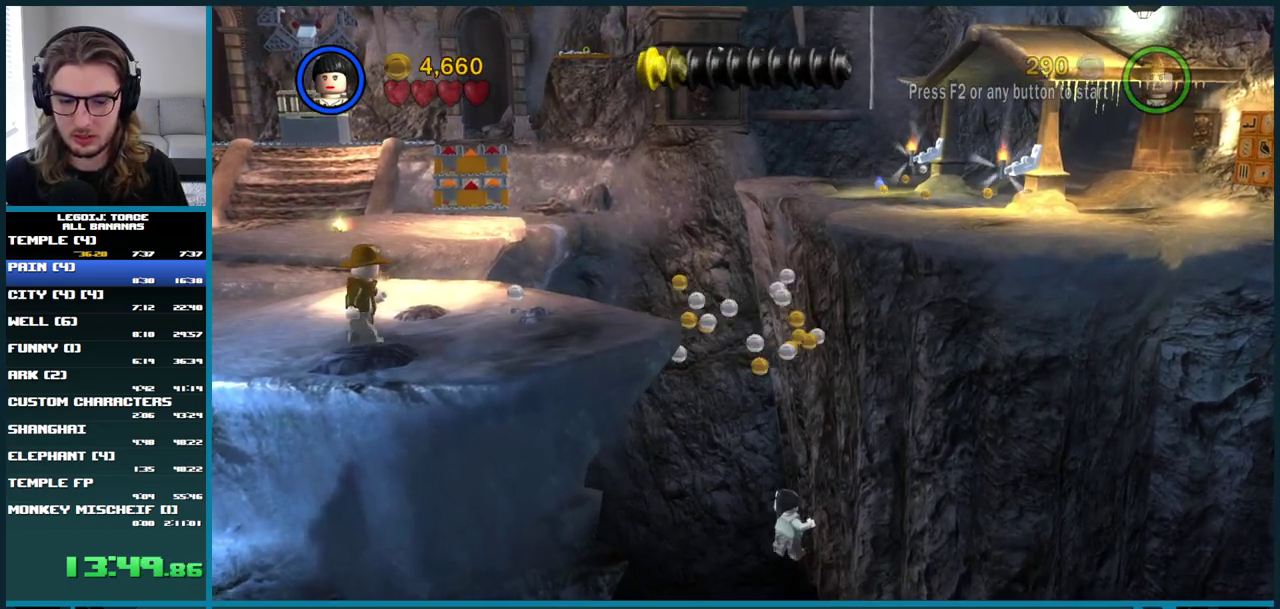
Gameplay with a controller (Xbox layout); each line is a JSON object with the inputs held at the frame after it. "events" lists button and stick changes between this image and that frame as [ms after this image, input, new state], when the widget could be followed in between. Not read: L3 R3.
{"buttons": [], "left_stick": "left", "right_stick": "center", "events": [[67, "left_stick", "center"], [350, "left_stick", "left"]]}
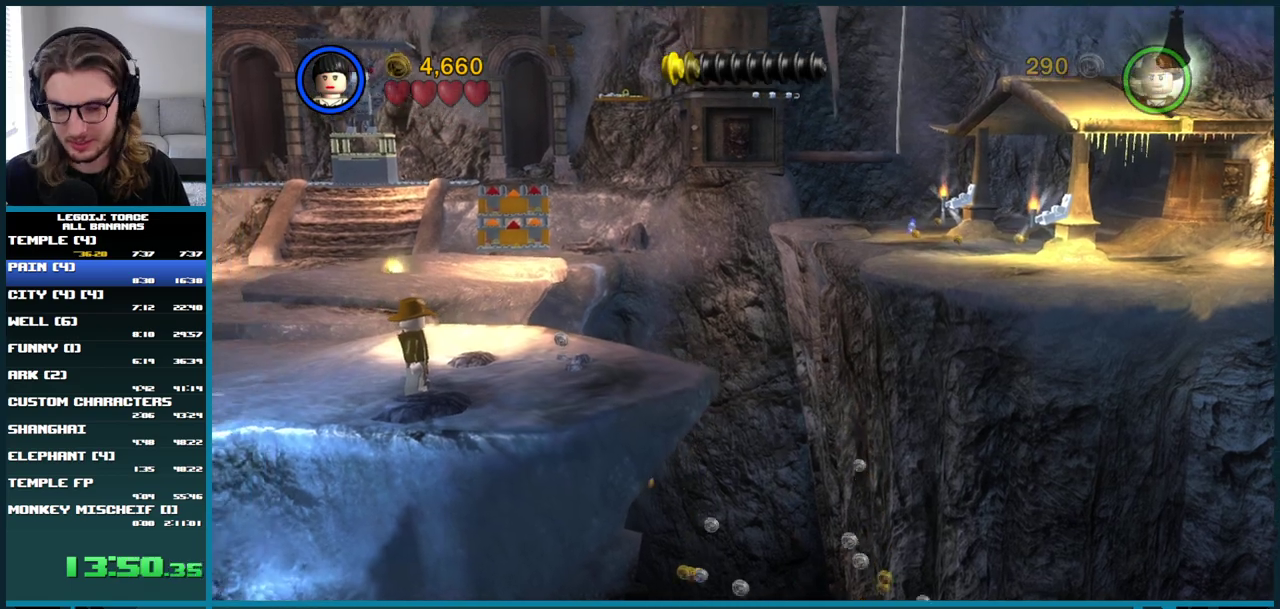
{"buttons": [], "left_stick": "left", "right_stick": "center", "events": []}
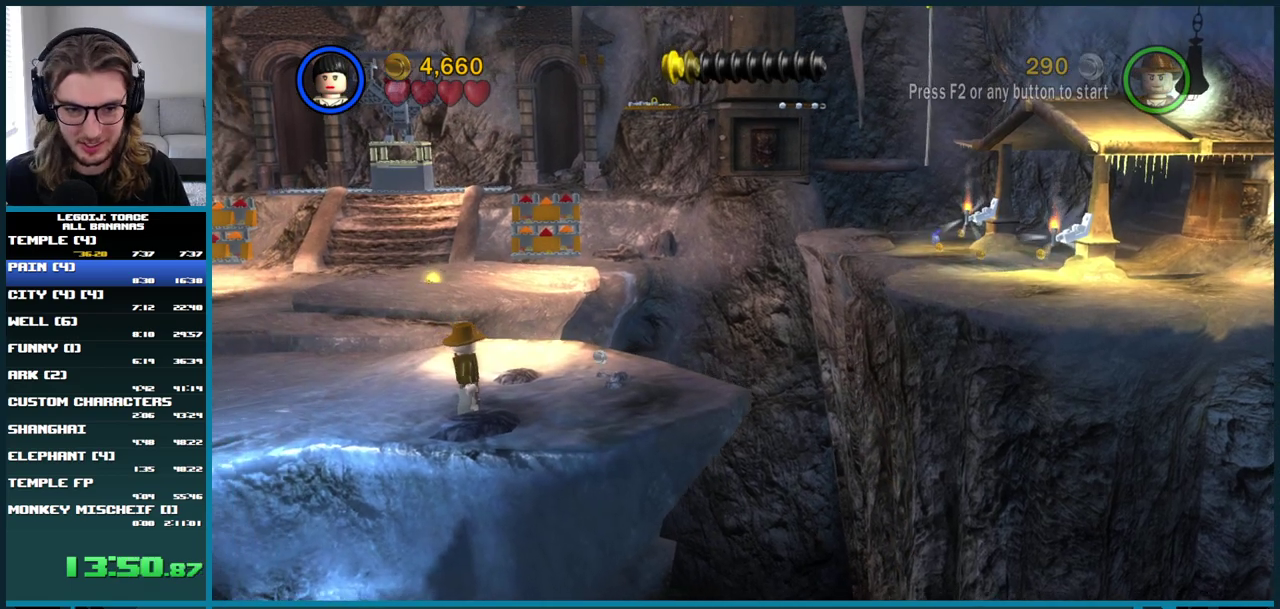
{"buttons": [], "left_stick": "left", "right_stick": "center", "events": []}
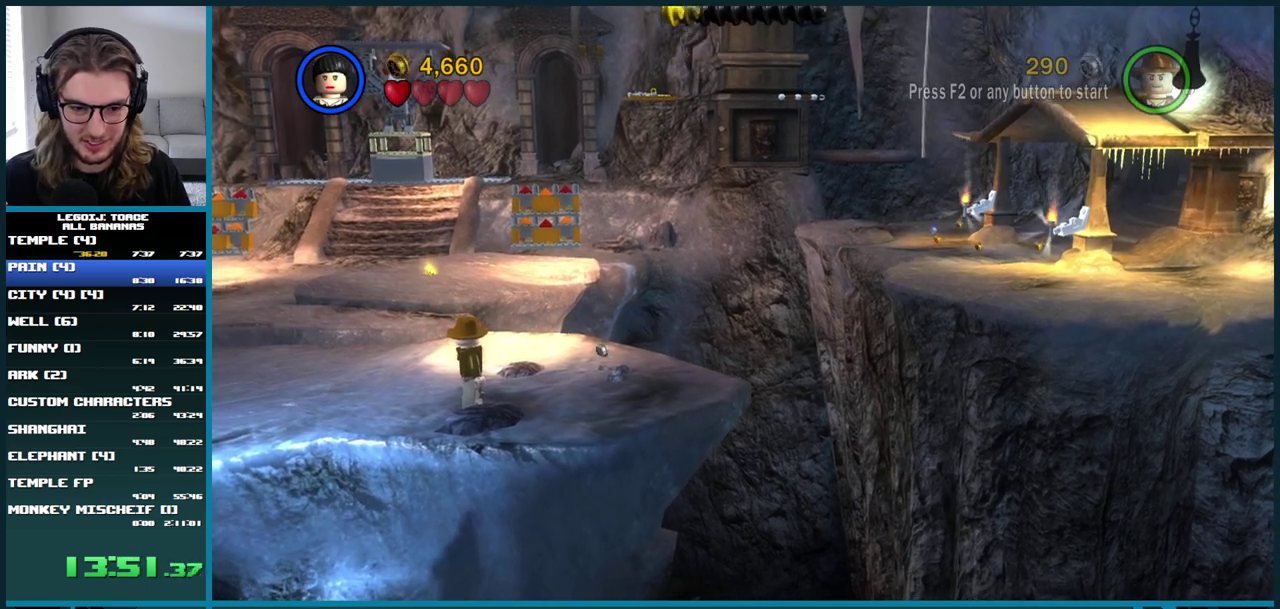
{"buttons": [], "left_stick": "left", "right_stick": "center", "events": []}
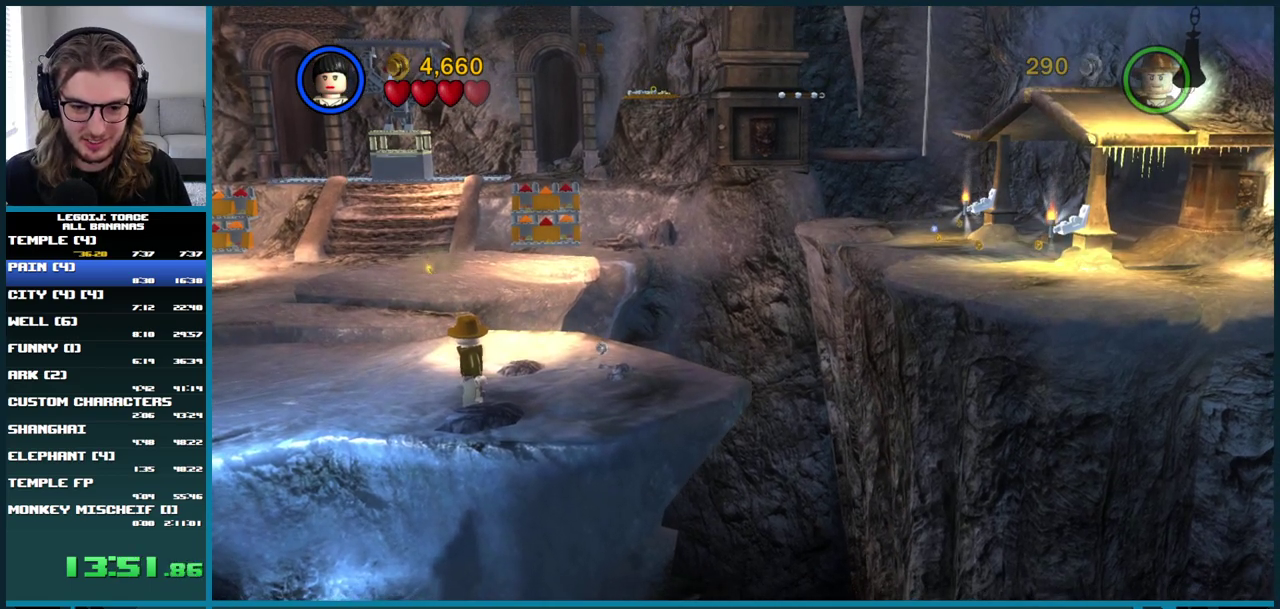
{"buttons": [], "left_stick": "left", "right_stick": "center", "events": [[317, "left_stick", "up-left"], [483, "left_stick", "left"]]}
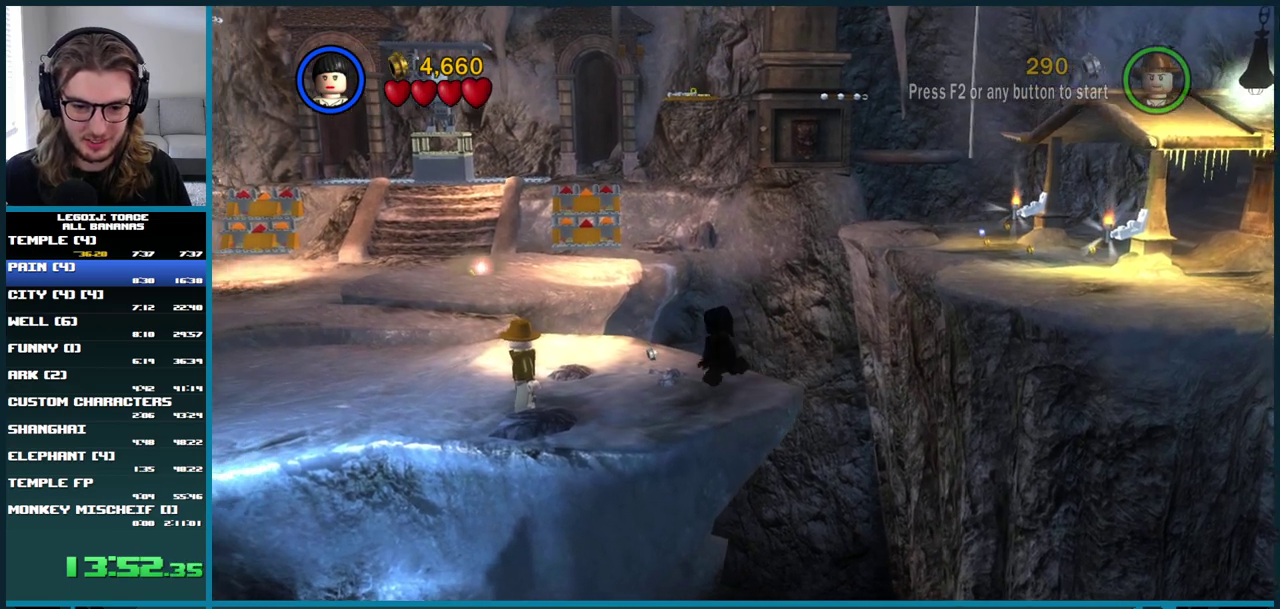
{"buttons": [], "left_stick": "down-right", "right_stick": "center", "events": [[183, "left_stick", "down-left"], [300, "left_stick", "down"], [450, "left_stick", "down-right"]]}
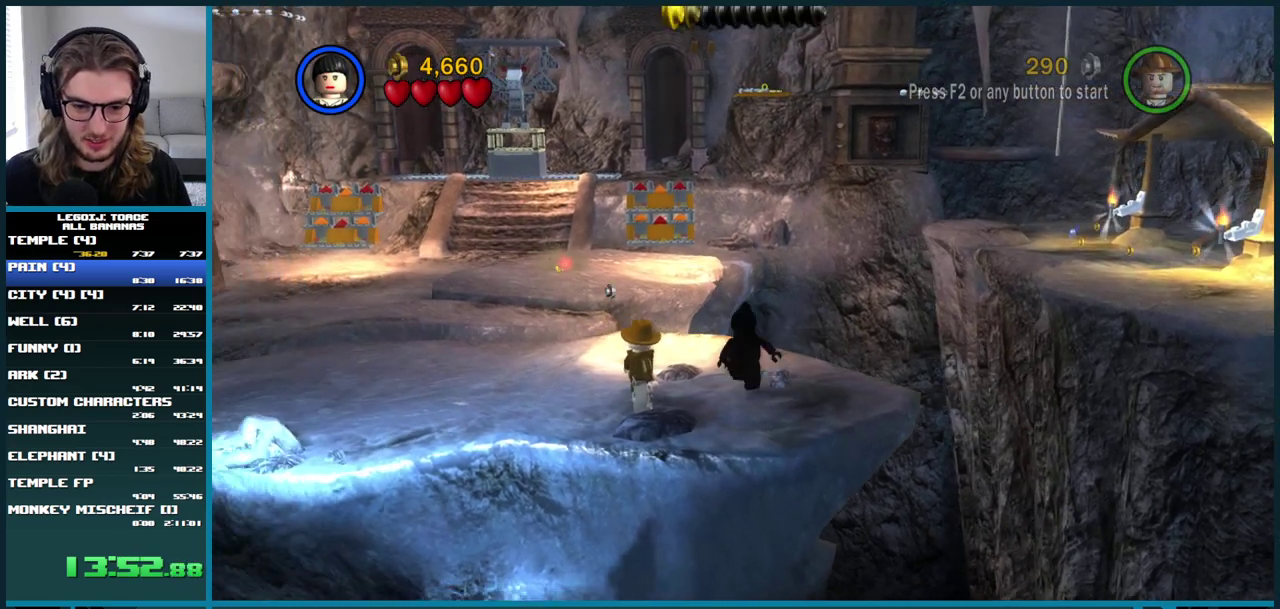
{"buttons": [], "left_stick": "up-right", "right_stick": "center", "events": [[183, "left_stick", "right"], [333, "left_stick", "up-right"]]}
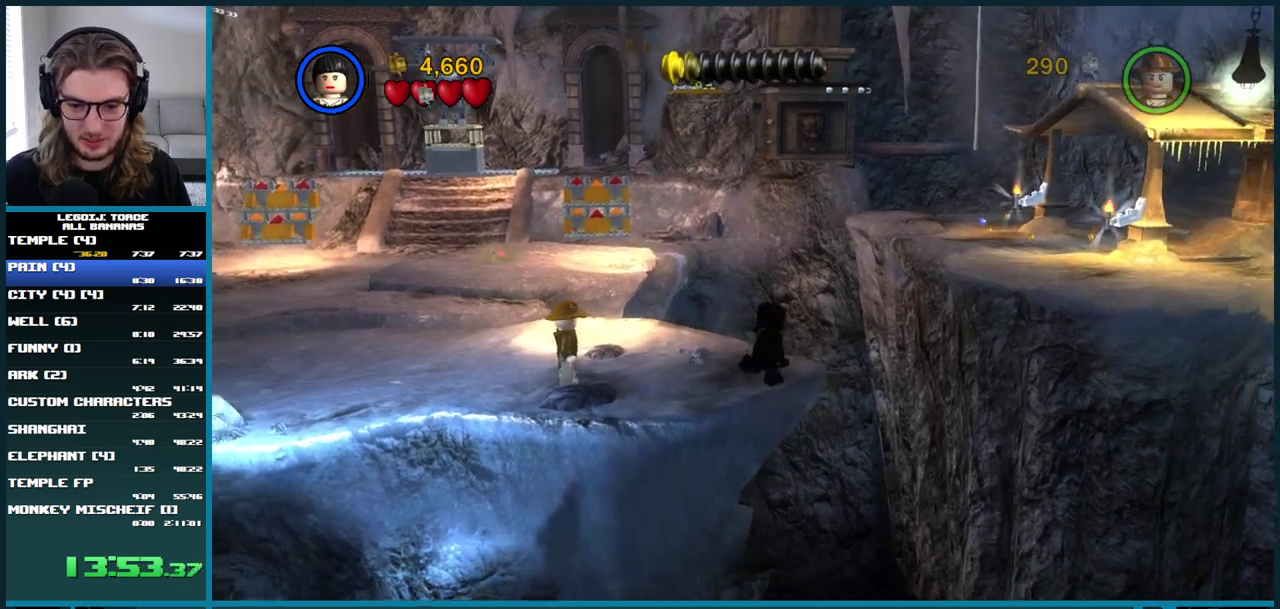
{"buttons": ["A"], "left_stick": "up-right", "right_stick": "center", "events": [[400, "A", "down"]]}
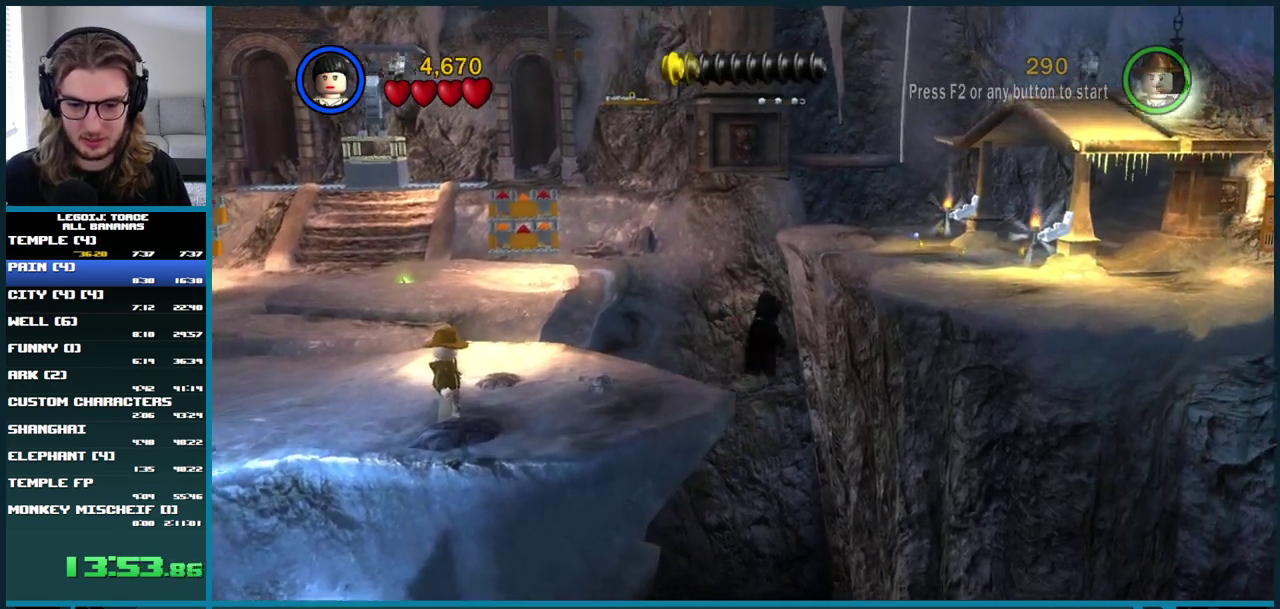
{"buttons": ["A"], "left_stick": "up-right", "right_stick": "center", "events": []}
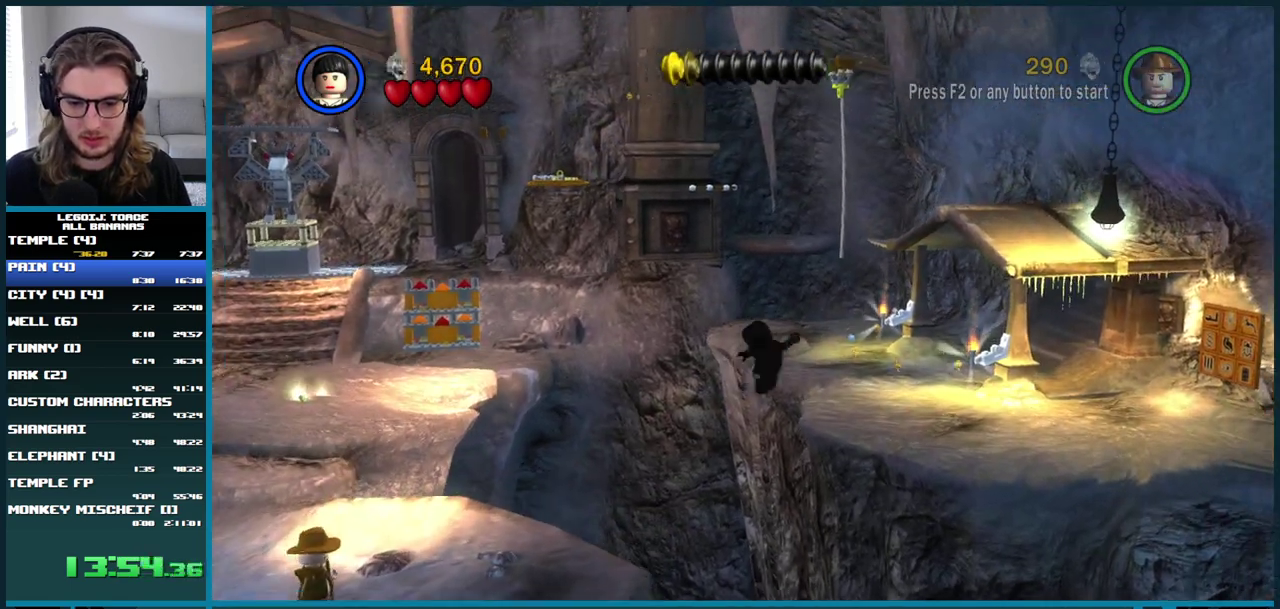
{"buttons": ["A"], "left_stick": "up-right", "right_stick": "center", "events": []}
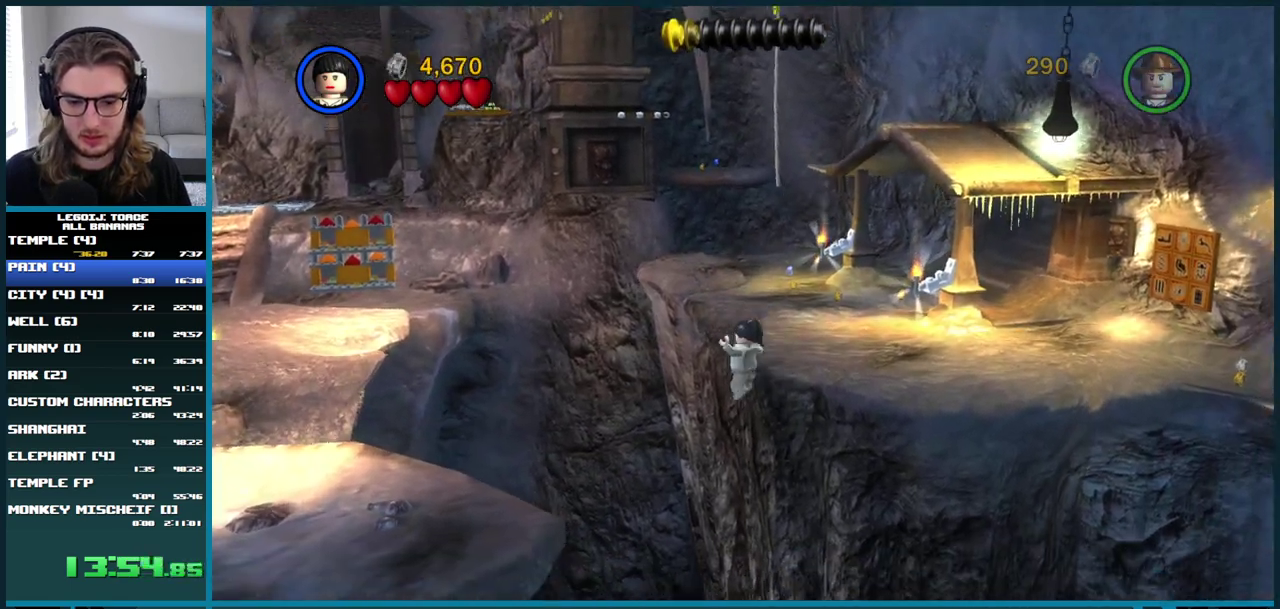
{"buttons": ["A"], "left_stick": "up-right", "right_stick": "center", "events": []}
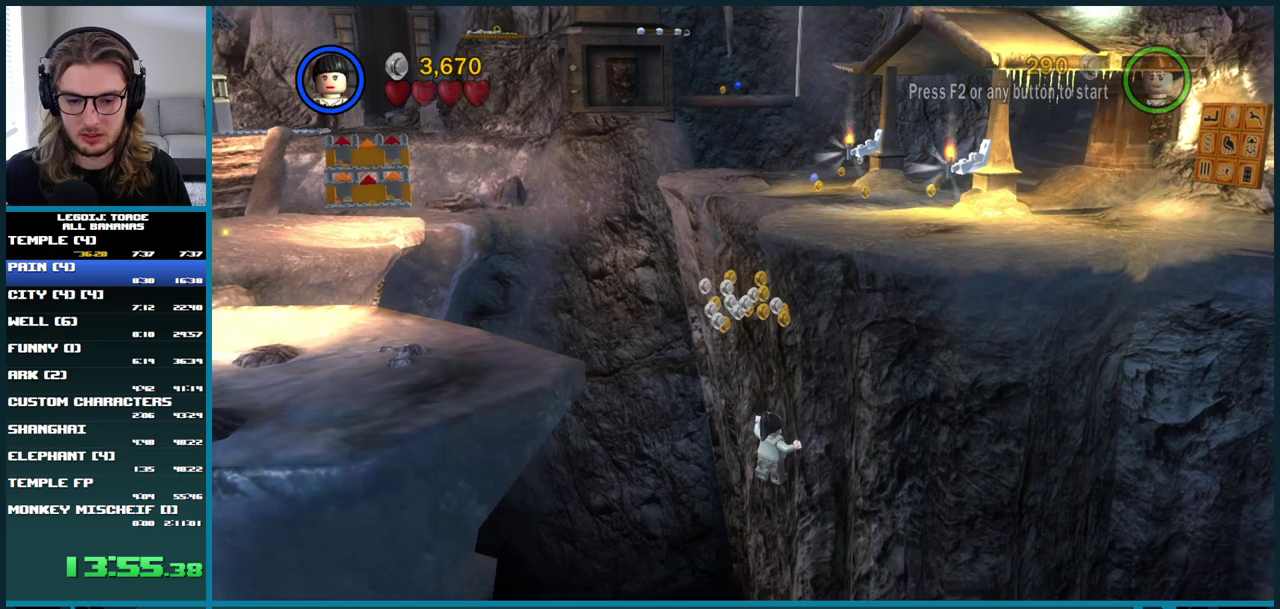
{"buttons": [], "left_stick": "down-left", "right_stick": "center", "events": [[200, "left_stick", "center"], [217, "A", "up"], [450, "left_stick", "down-left"]]}
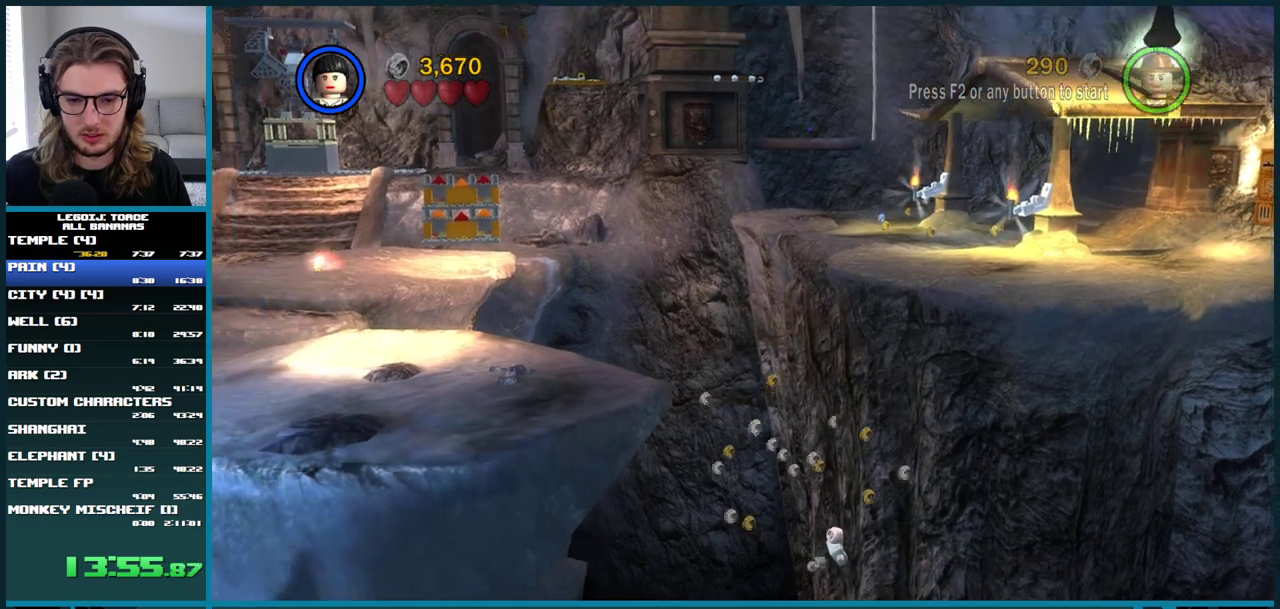
{"buttons": [], "left_stick": "left", "right_stick": "center", "events": [[300, "left_stick", "left"]]}
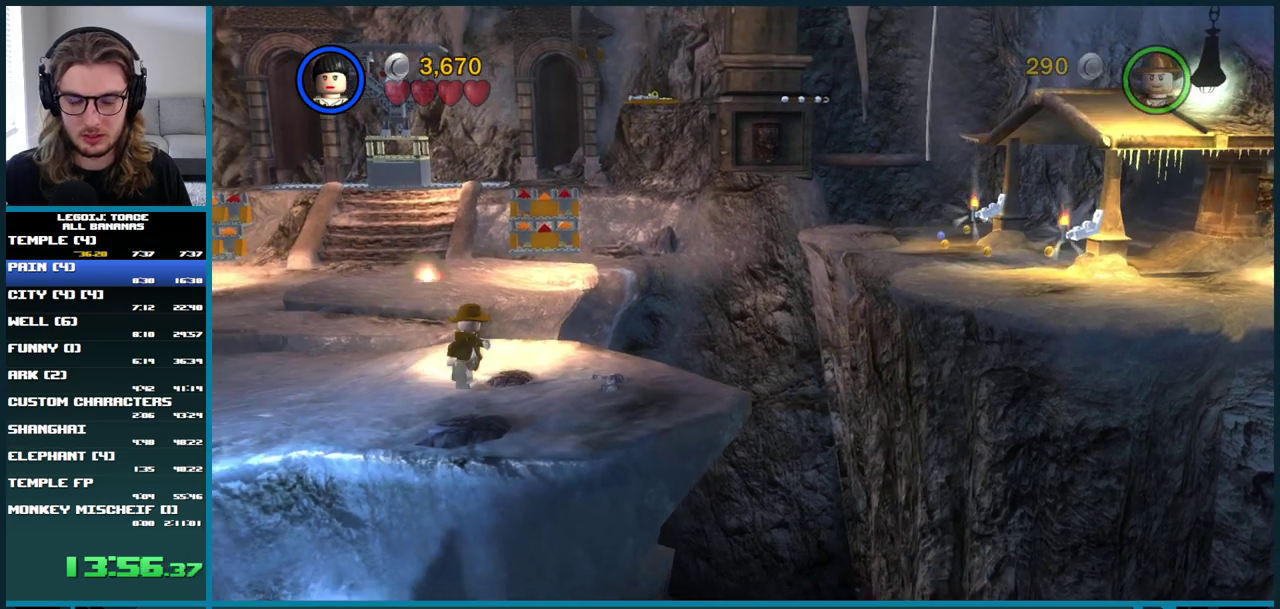
{"buttons": [], "left_stick": "left", "right_stick": "center", "events": []}
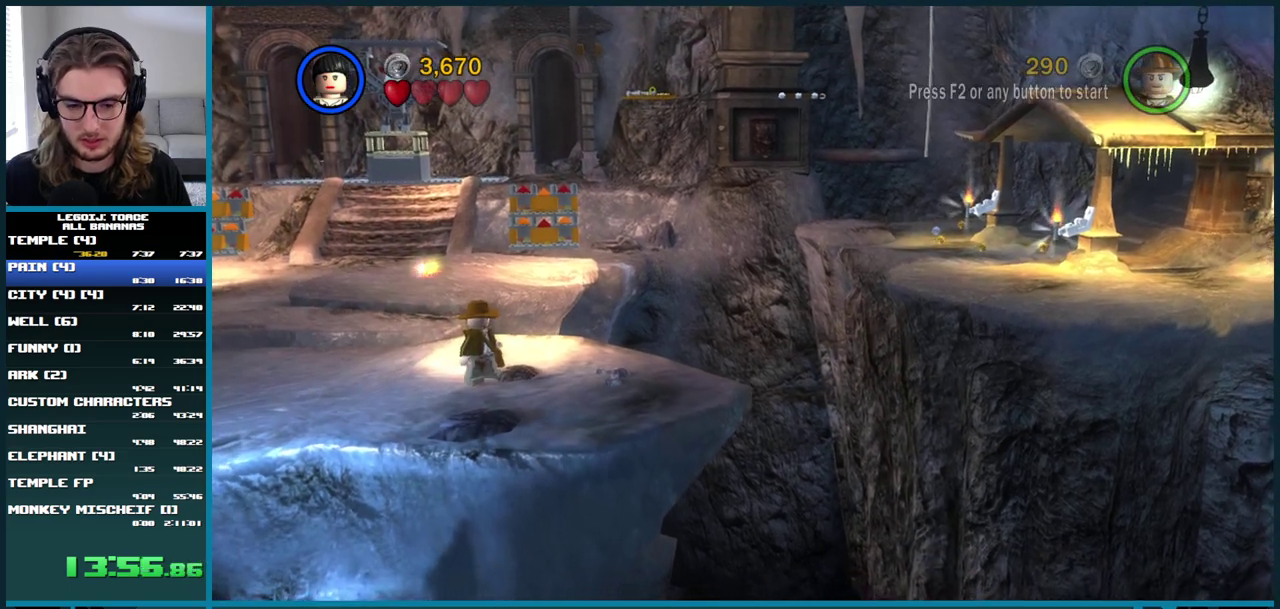
{"buttons": [], "left_stick": "left", "right_stick": "center", "events": []}
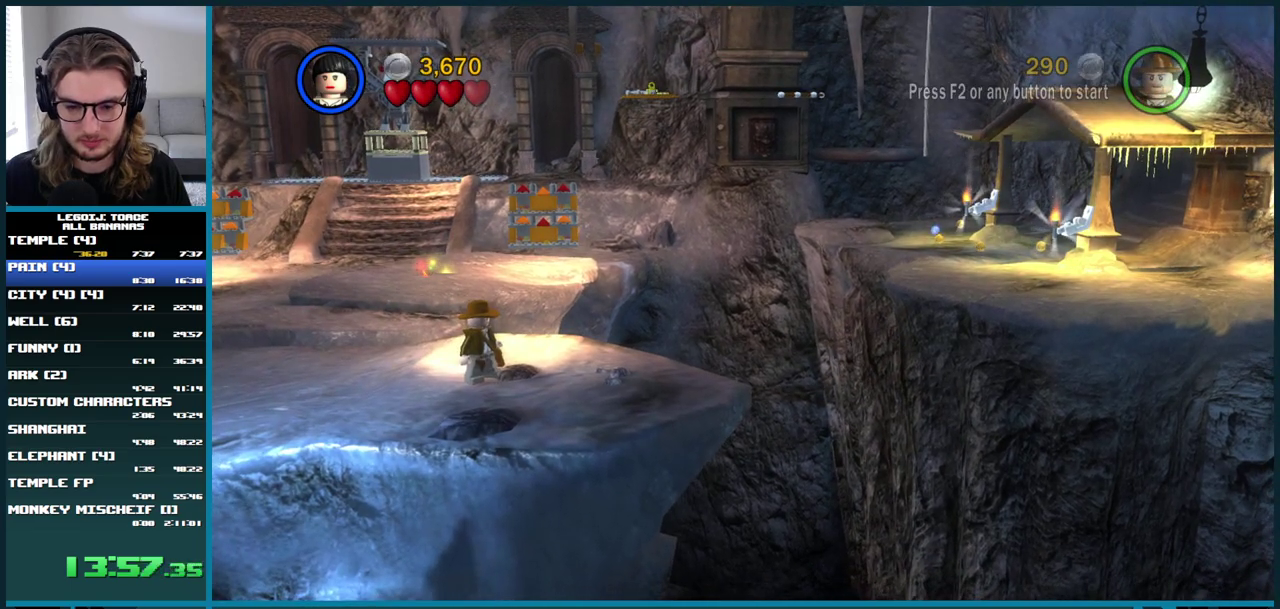
{"buttons": [], "left_stick": "left", "right_stick": "center", "events": []}
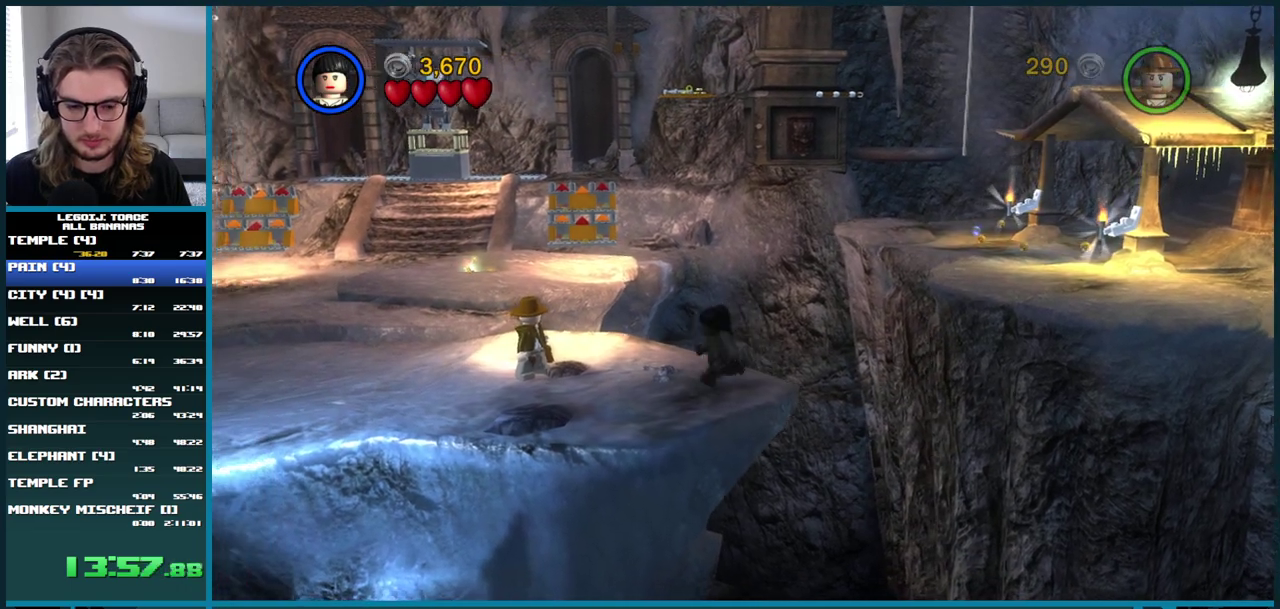
{"buttons": [], "left_stick": "down-right", "right_stick": "center", "events": [[283, "left_stick", "down-left"], [350, "left_stick", "down"], [450, "left_stick", "down-right"]]}
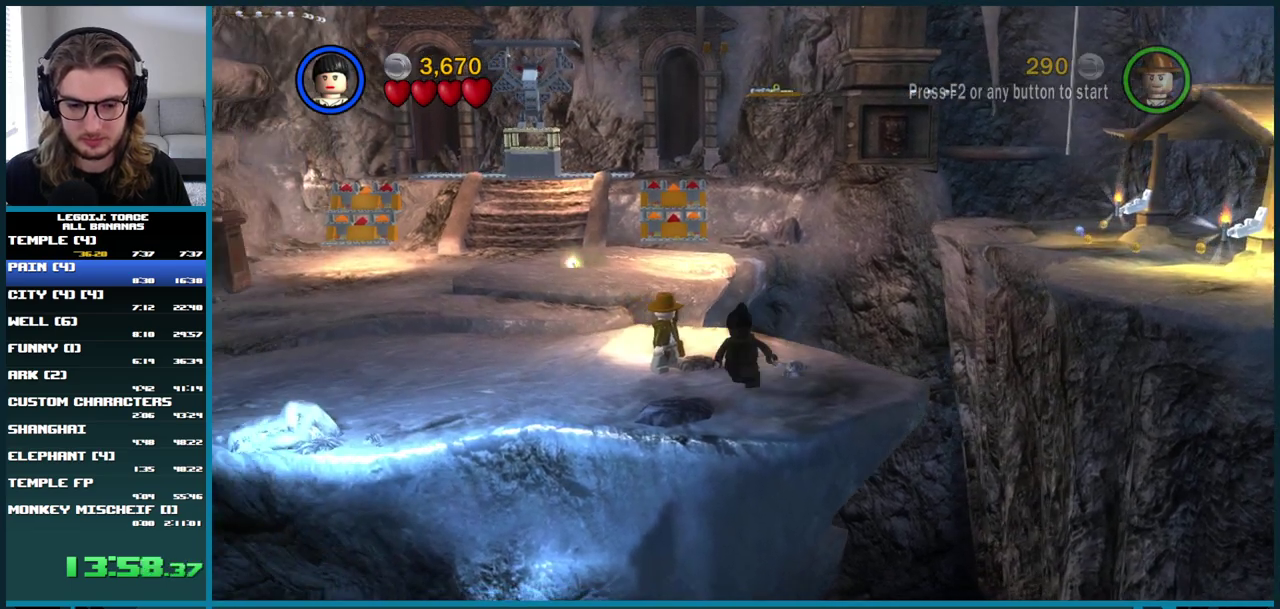
{"buttons": [], "left_stick": "up-right", "right_stick": "center", "events": [[100, "left_stick", "right"], [317, "left_stick", "up-right"]]}
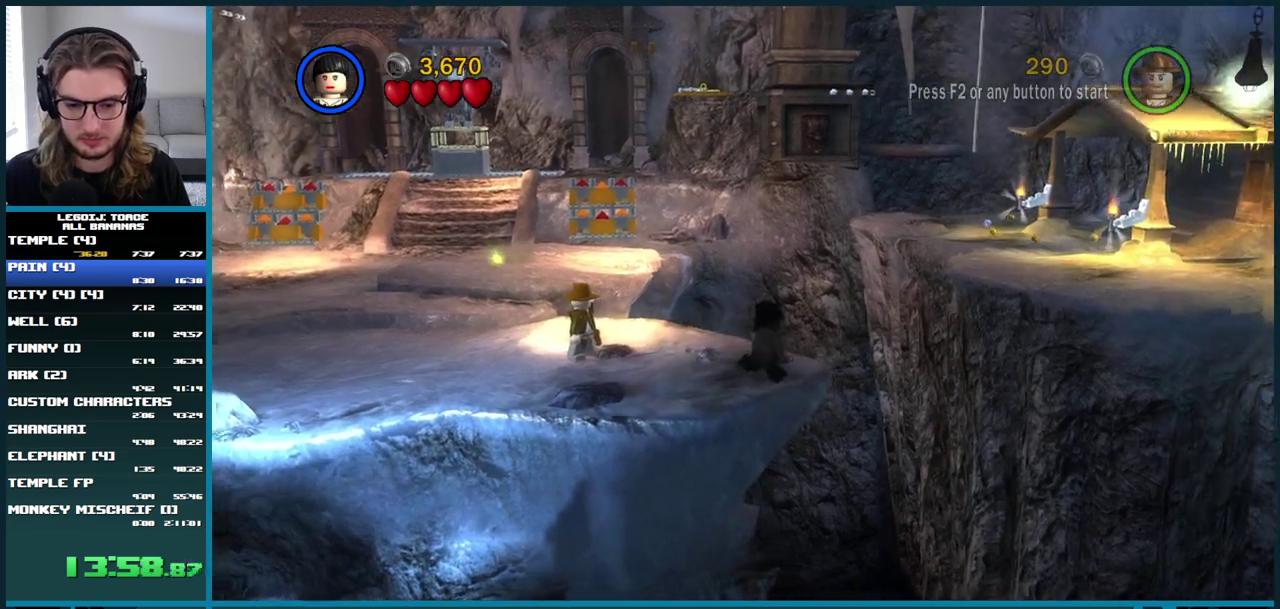
{"buttons": ["A"], "left_stick": "up-right", "right_stick": "center", "events": [[450, "A", "down"]]}
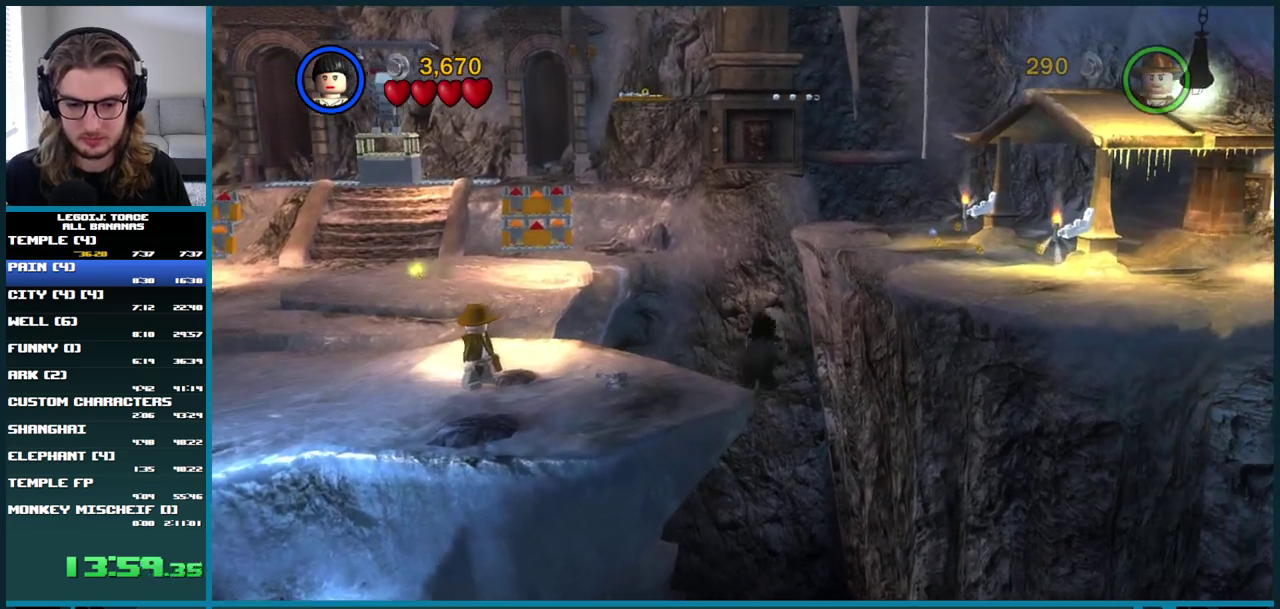
{"buttons": ["A"], "left_stick": "up-right", "right_stick": "center", "events": []}
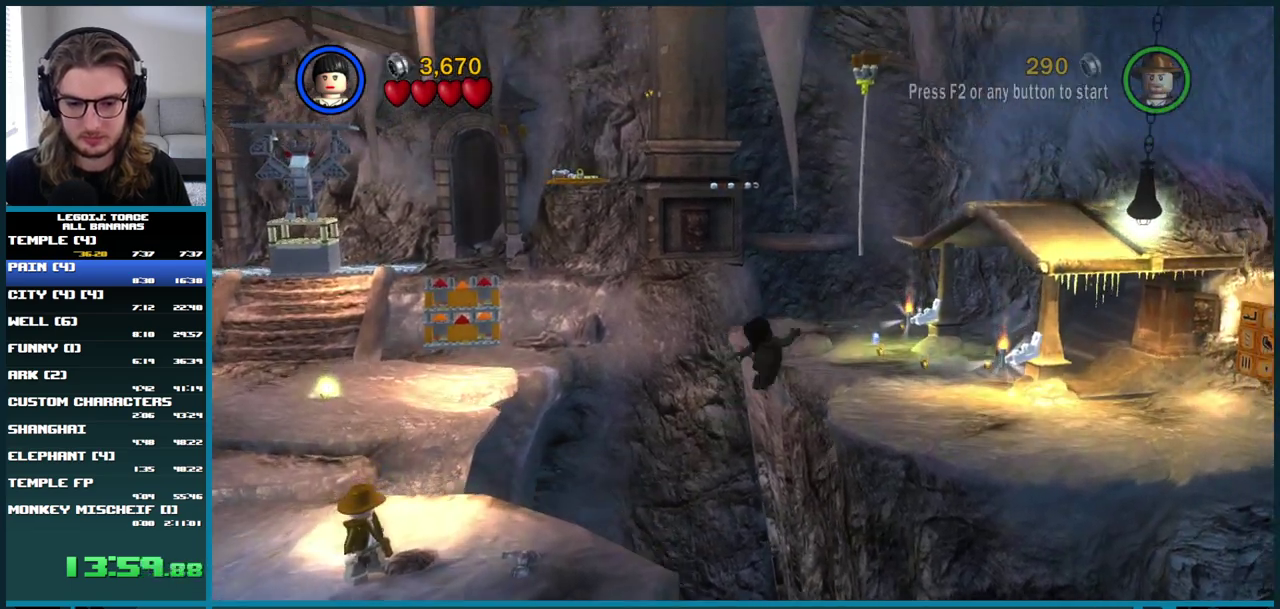
{"buttons": ["A"], "left_stick": "up-right", "right_stick": "center", "events": []}
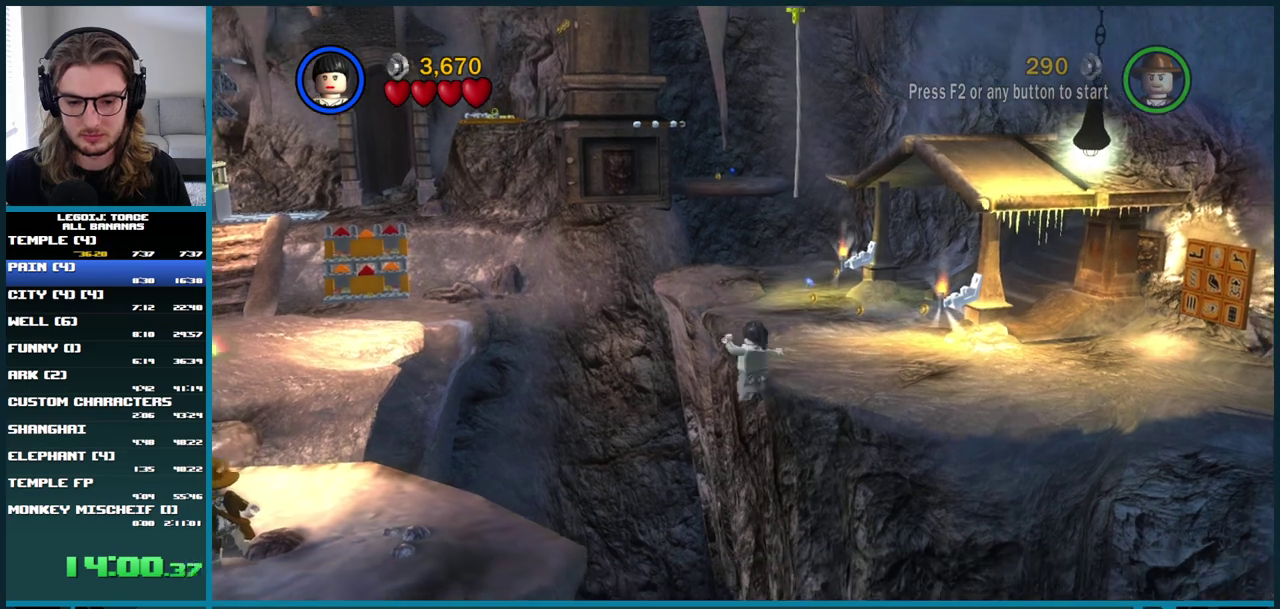
{"buttons": ["A"], "left_stick": "up-right", "right_stick": "center", "events": []}
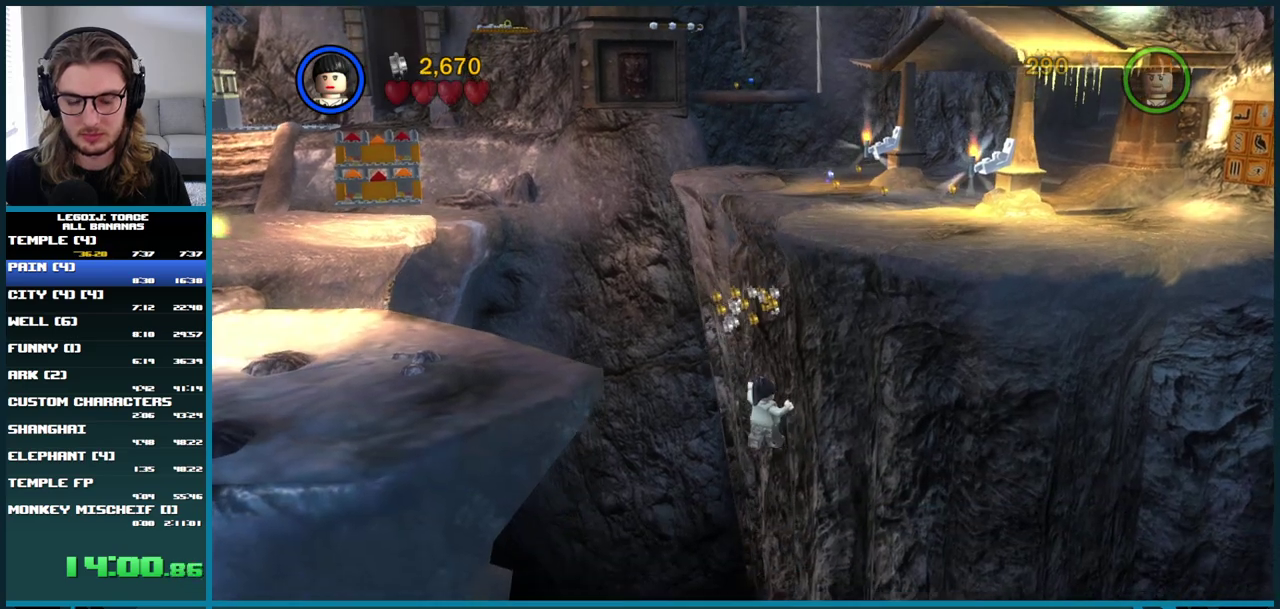
{"buttons": [], "left_stick": "center", "right_stick": "center", "events": [[83, "A", "up"], [167, "left_stick", "center"]]}
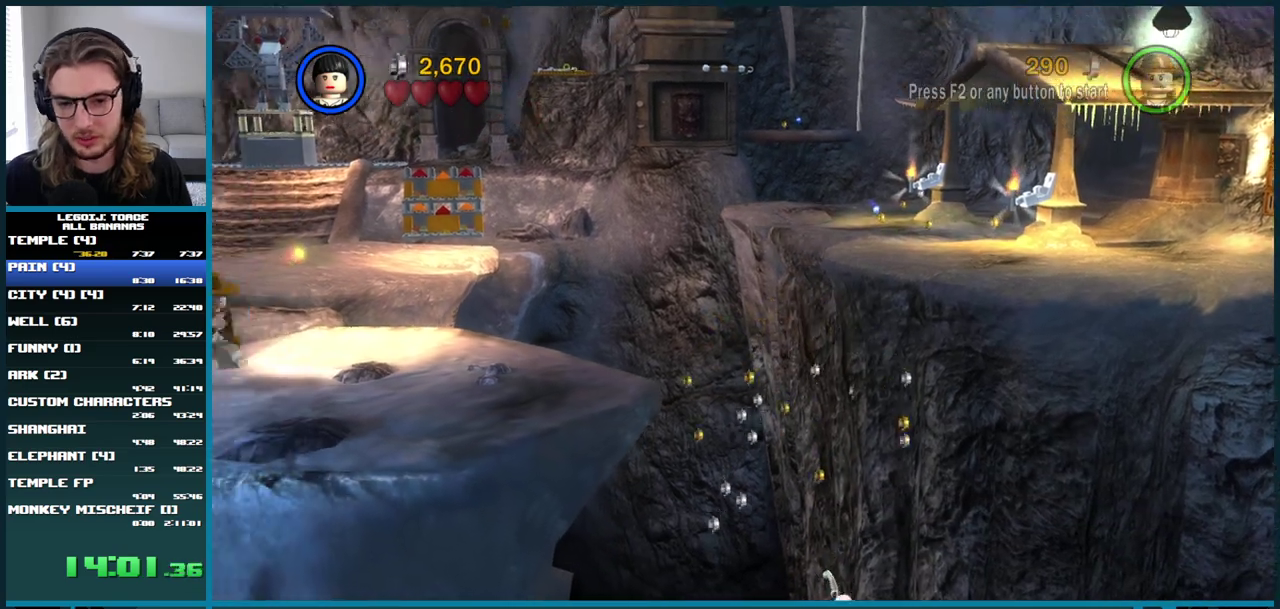
{"buttons": [], "left_stick": "left", "right_stick": "center", "events": [[183, "left_stick", "left"]]}
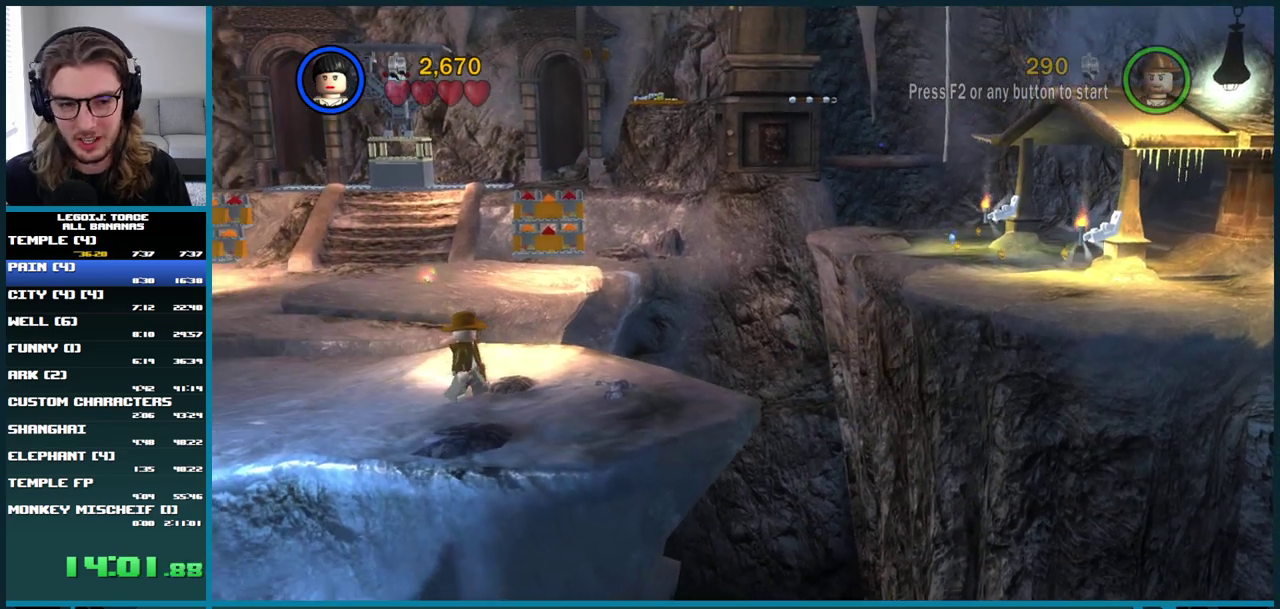
{"buttons": [], "left_stick": "left", "right_stick": "center", "events": []}
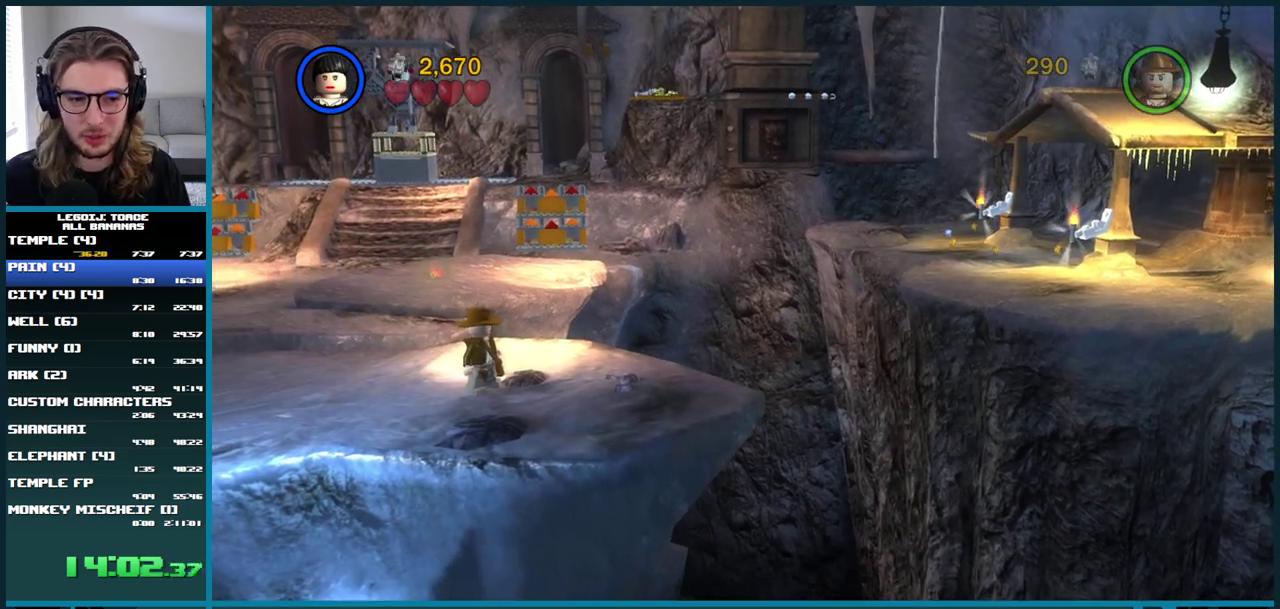
{"buttons": [], "left_stick": "left", "right_stick": "center", "events": []}
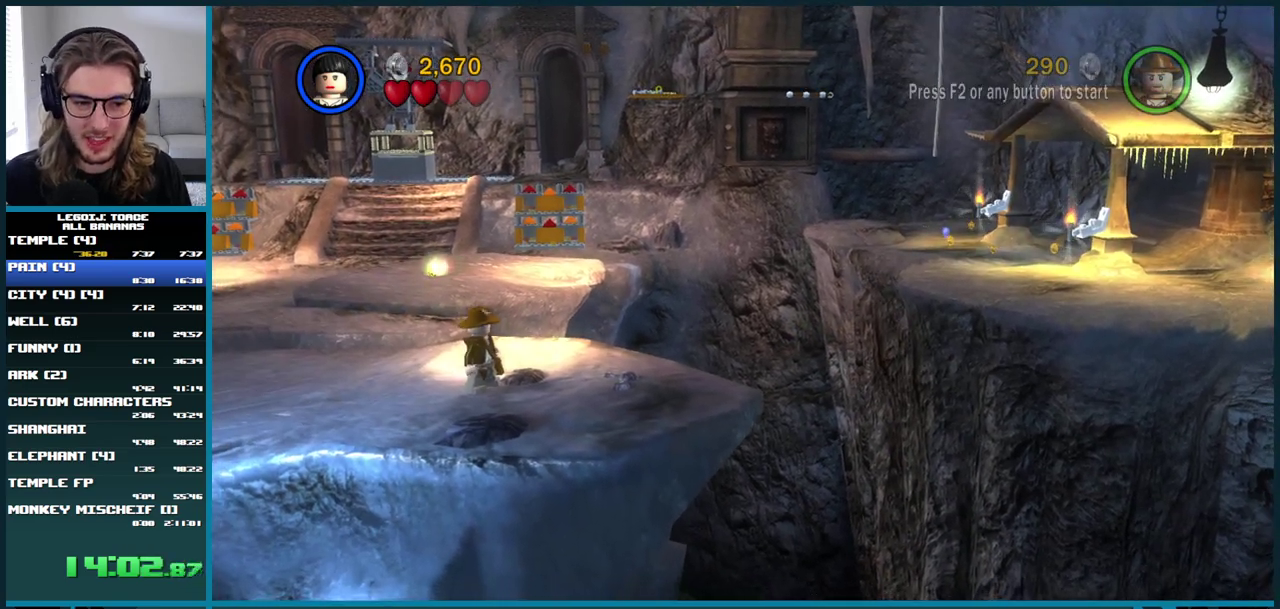
{"buttons": [], "left_stick": "left", "right_stick": "center", "events": []}